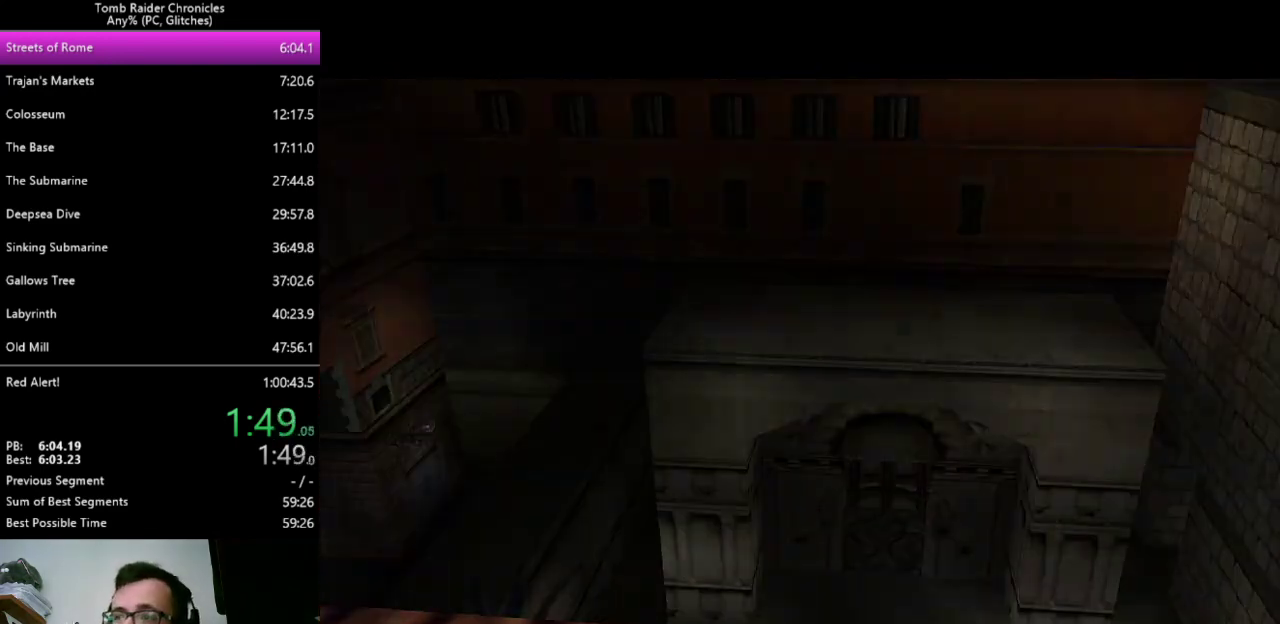
Gameplay with keyboard; each line is a JSON object with the keys held at the frame after it. "events" lists presses ("down") and releases ("up") of "0", "1", "2", "3", "4", "5", "6", "7", "8", "9", "alt", "c", "ctrl_l", "ctrl_r", "down", "equals", "escape", "left", "minus", "q", "return", "right", "shift_l", "shift_r", "space", "up", "x" and "z" between this image and that frame as [ms after this image, input, new state], when the widget could be followed in between. No other keys are recorded. Mouse input is not recorded. Not read: other_keys.
{"keys": ["c"], "events": [[433, "c", "down"]]}
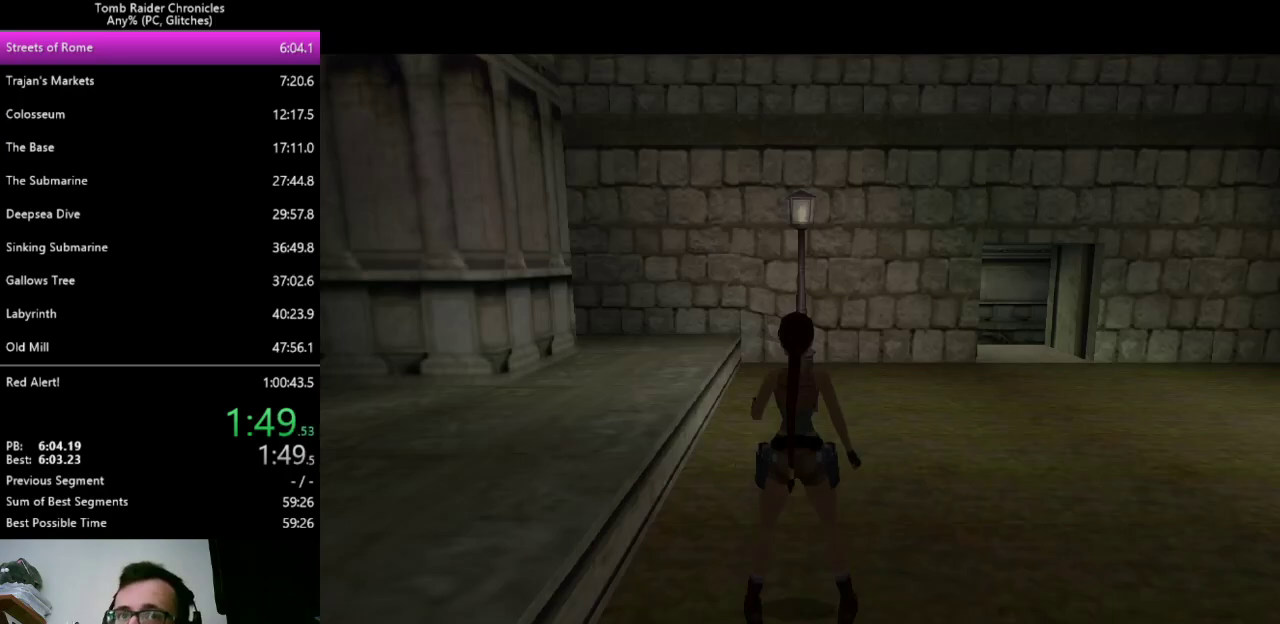
{"keys": ["up", "z"], "events": [[33, "c", "up"], [33, "left", "down"], [267, "left", "up"], [300, "up", "down"], [367, "z", "down"]]}
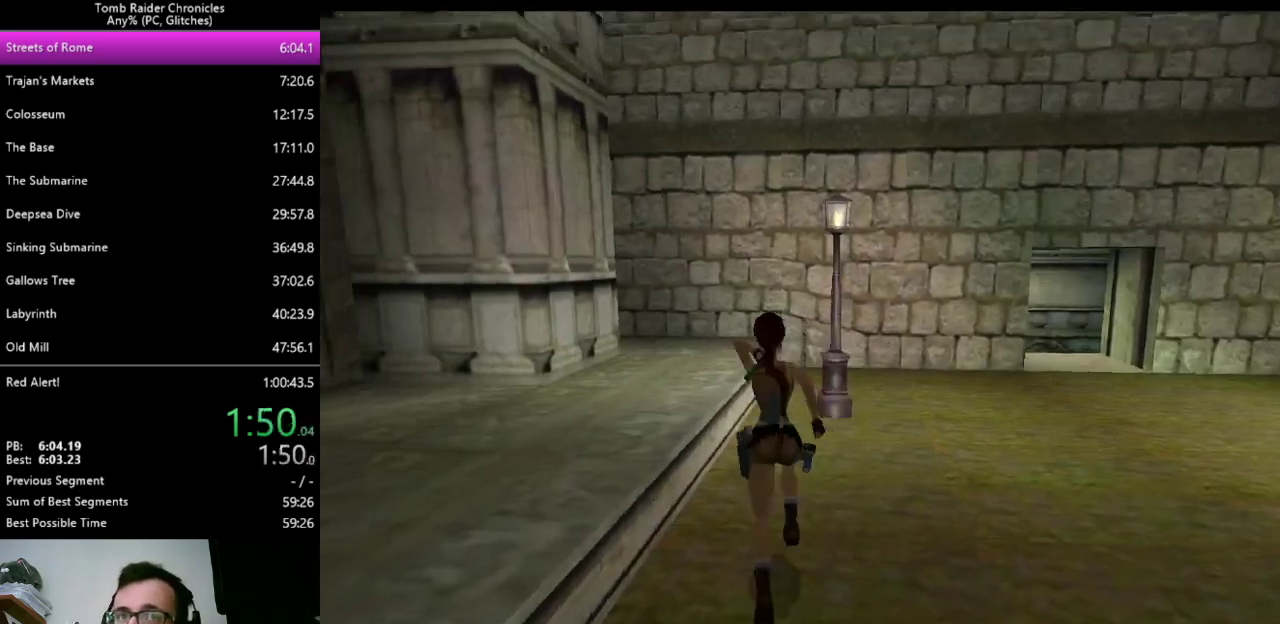
{"keys": ["up", "z"], "events": []}
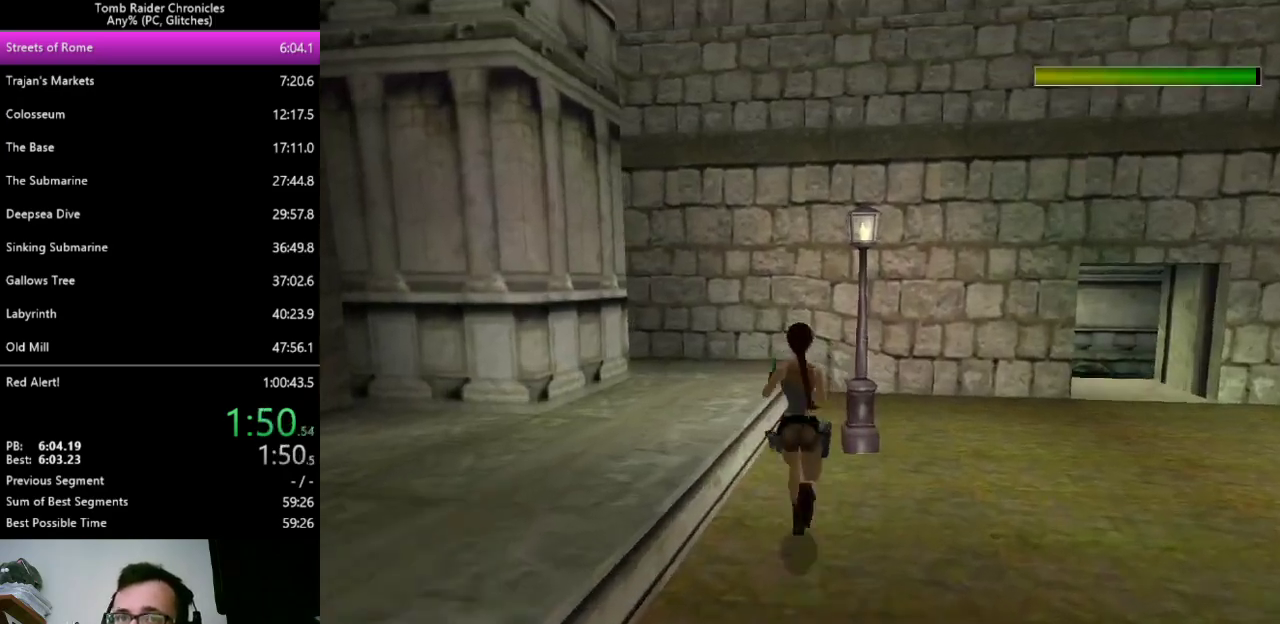
{"keys": ["up", "z"], "events": [[100, "right", "down"], [367, "right", "up"]]}
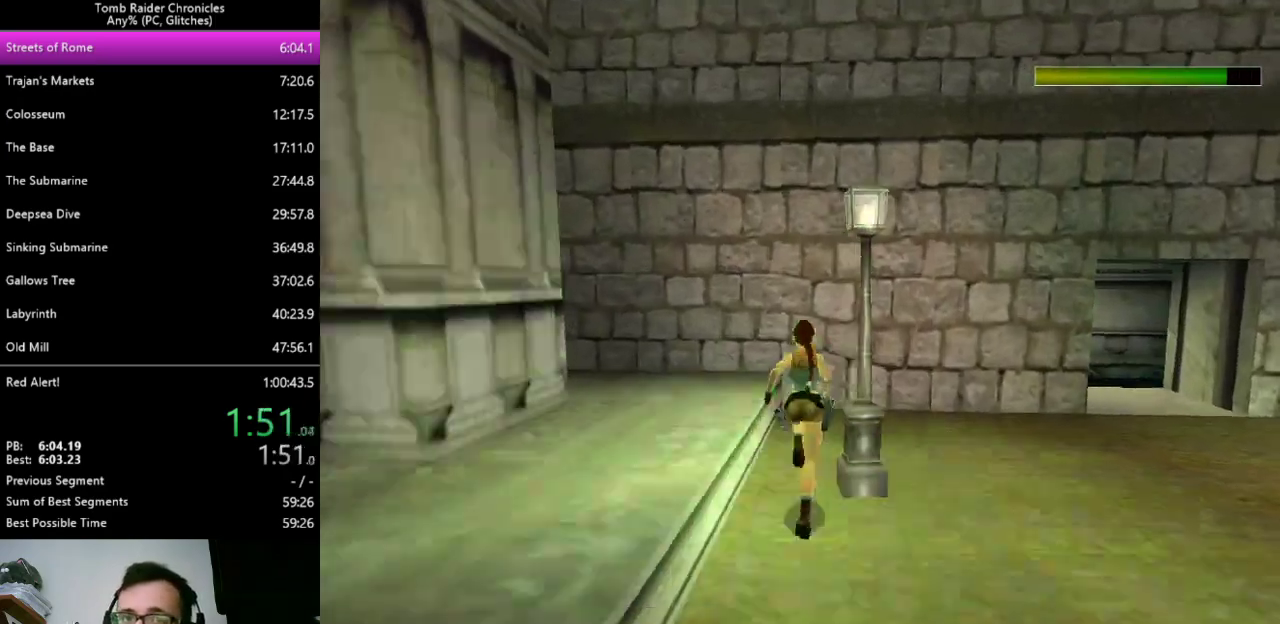
{"keys": ["up", "z"], "events": [[300, "left", "down"], [433, "left", "up"]]}
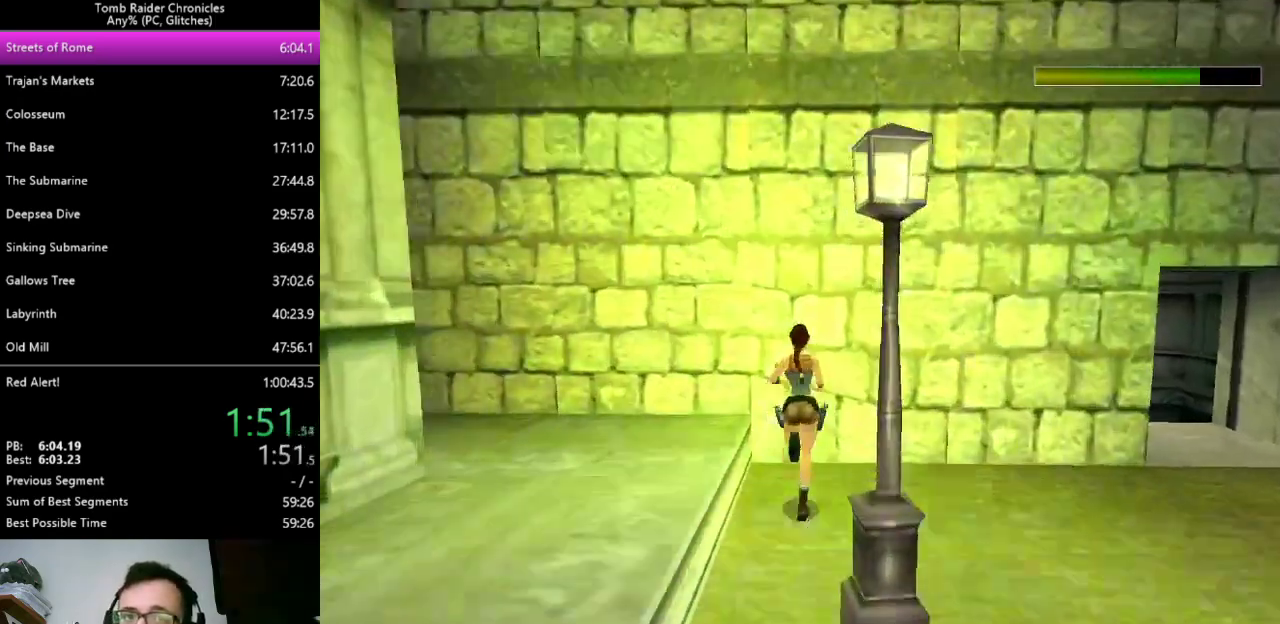
{"keys": ["space"], "events": [[333, "z", "up"], [400, "up", "up"], [467, "space", "down"]]}
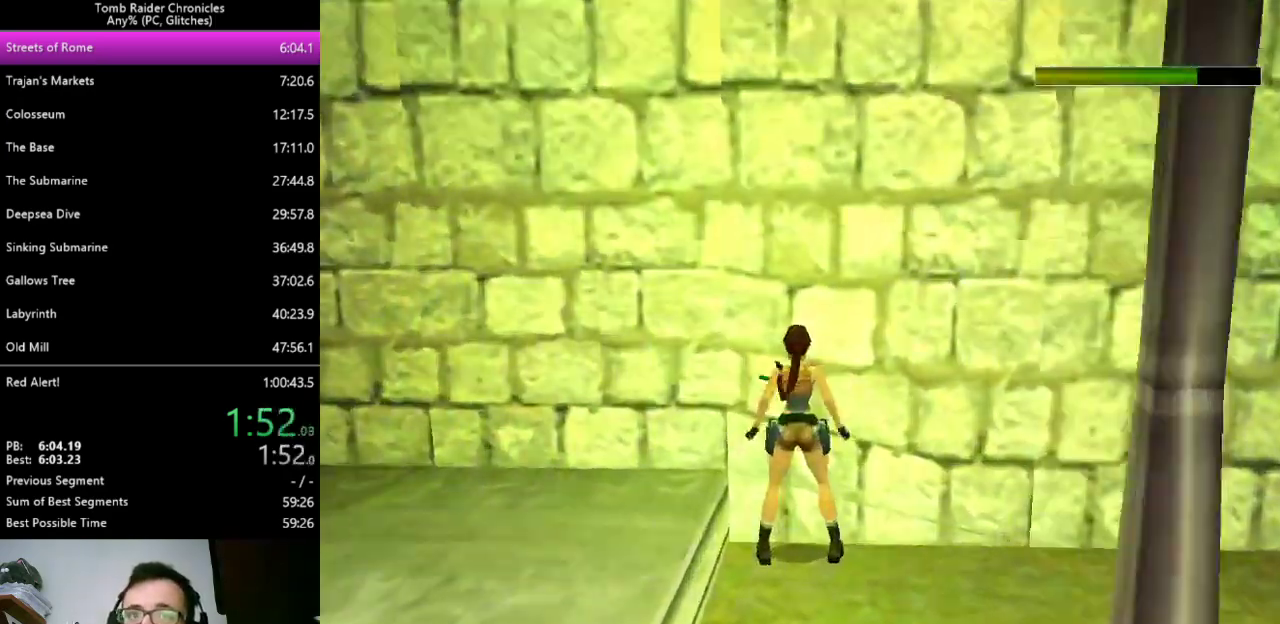
{"keys": ["space"], "events": []}